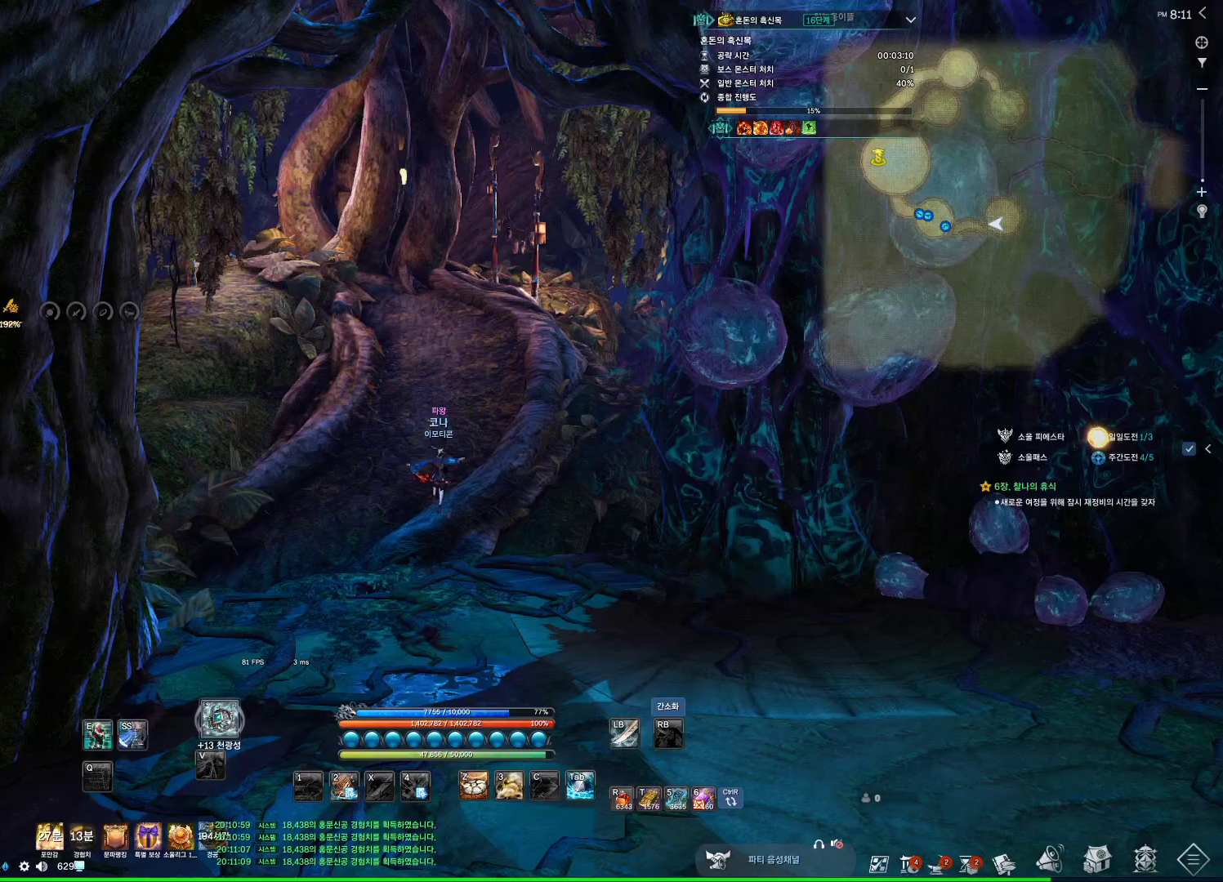
Gameplay with keyboard and mouse; each line is a JSON object with the keys and mouse buttons held at the frame after it. "events" lists presses ("down") and releases ("up") of "1", "2", "3", "4", "5", "a", "alt", "c", "ctrl", "d", "e", "f", "m", "q", "r", "s", "shift", "space", "t", "tab", "tilde", "v", "w", "x", "z", "mouse_left", "mouse_wheel", "mouse_right", "mouse_mb4" and "mouse_mb5" between this image and that frame as [ms after this image, input, new state], when the widget could be followed in between. "mouse_left", "mouse_wheel", "mouse_right", "mouse_mb4", "mouse_mb5" = the "left", "wheel", "right", "mb4", "mb5" buttons of the "mouse" list. No other keys are recorded. "wheel" means that the mouse wheel is clicked or scrolled. Not read: mouse_move.
{"keys": ["w"], "mouse": [], "events": [[100, "shift", "down"], [267, "shift", "up"], [333, "a", "up"]]}
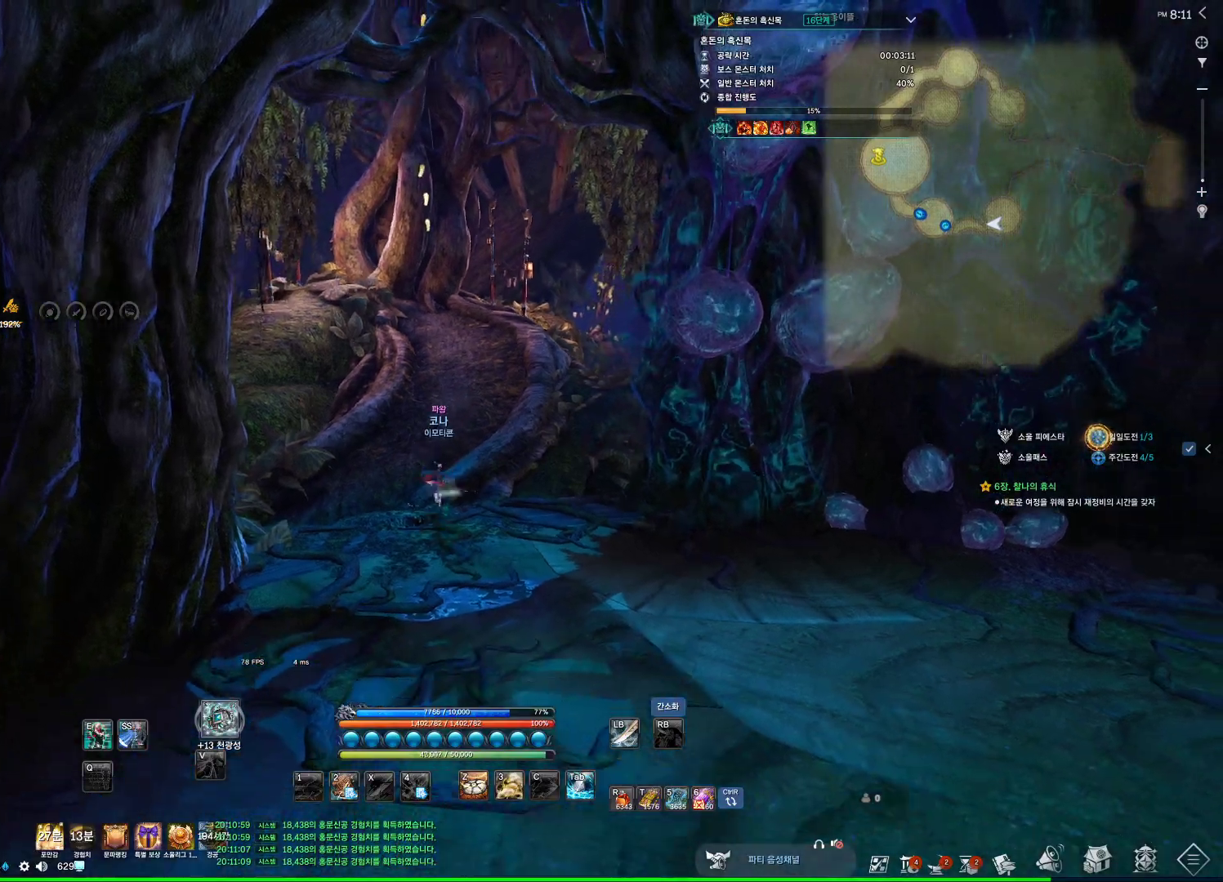
{"keys": ["w"], "mouse": [], "events": []}
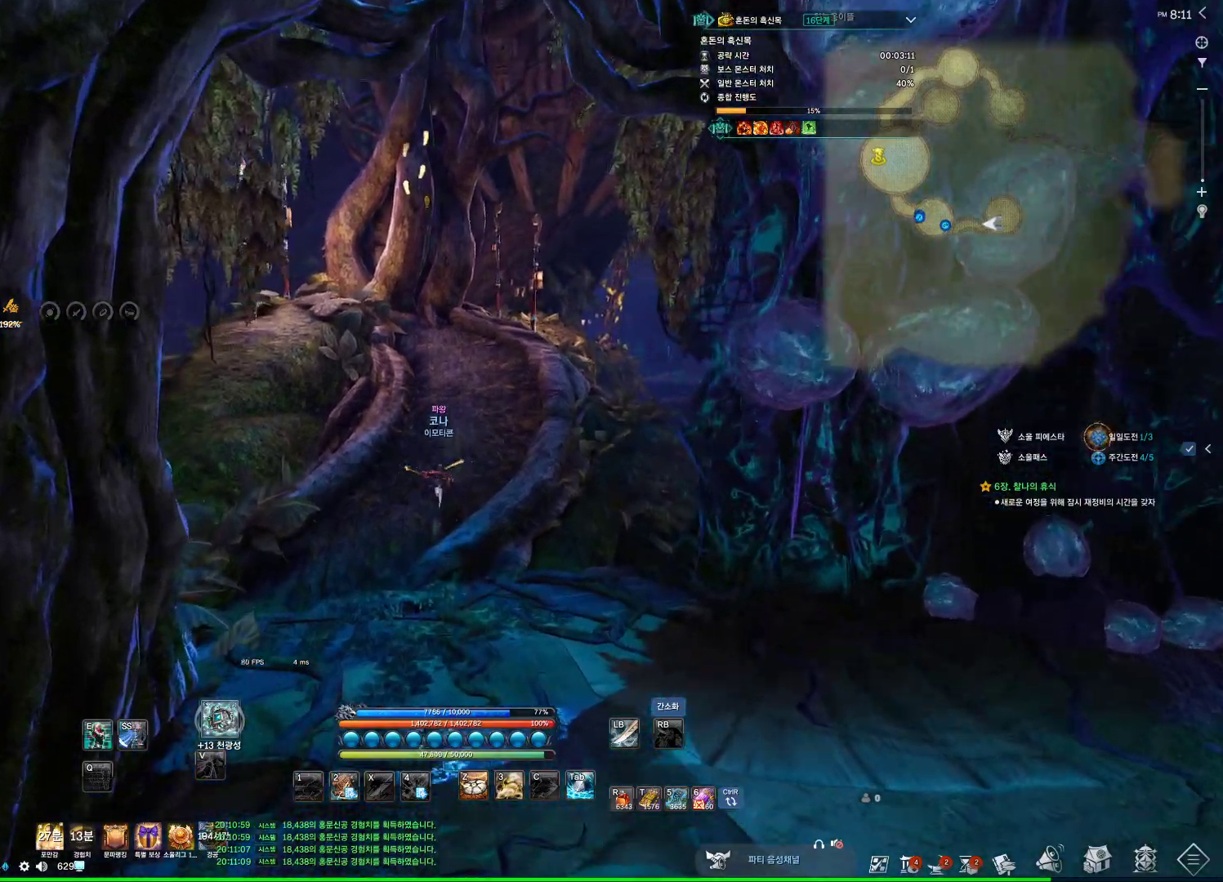
{"keys": ["w"], "mouse": [], "events": [[167, "d", "down"], [300, "d", "up"]]}
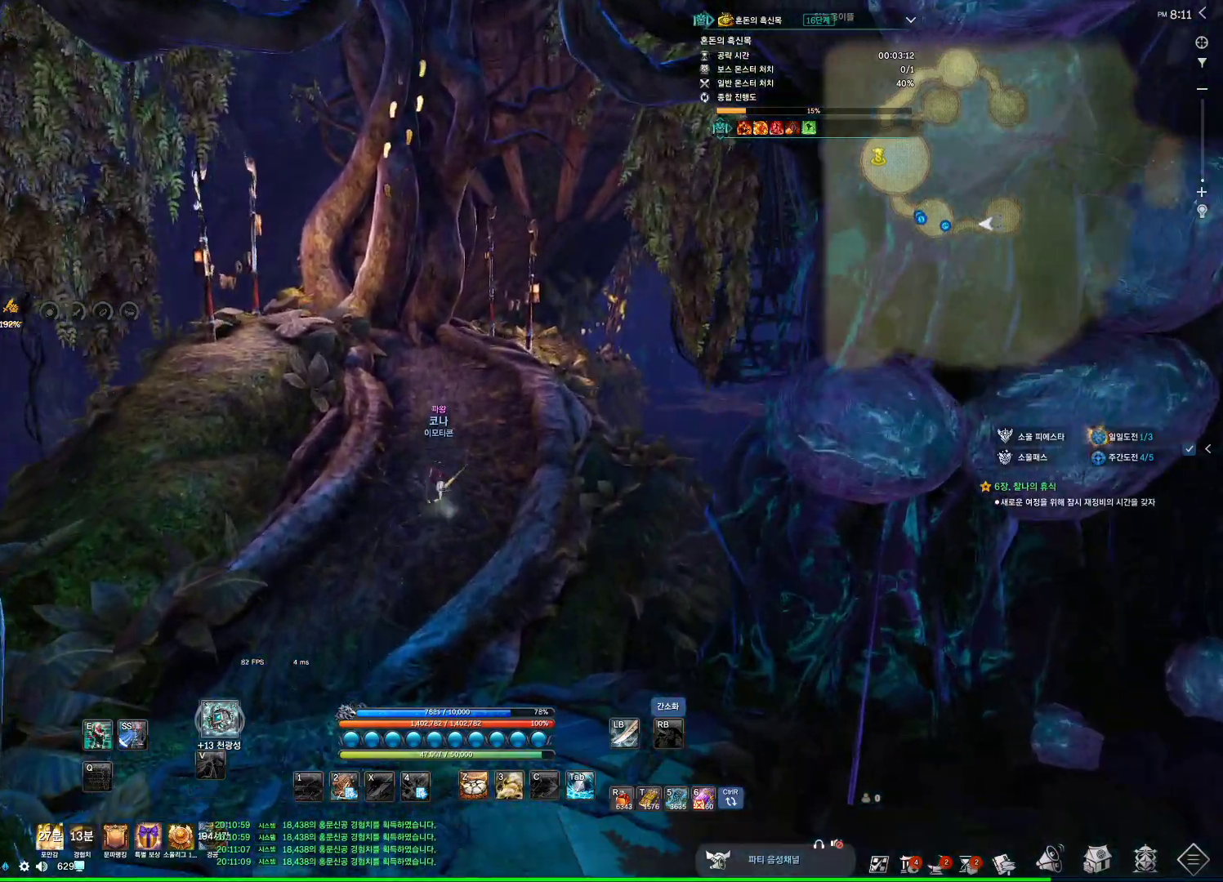
{"keys": ["w"], "mouse": [], "events": []}
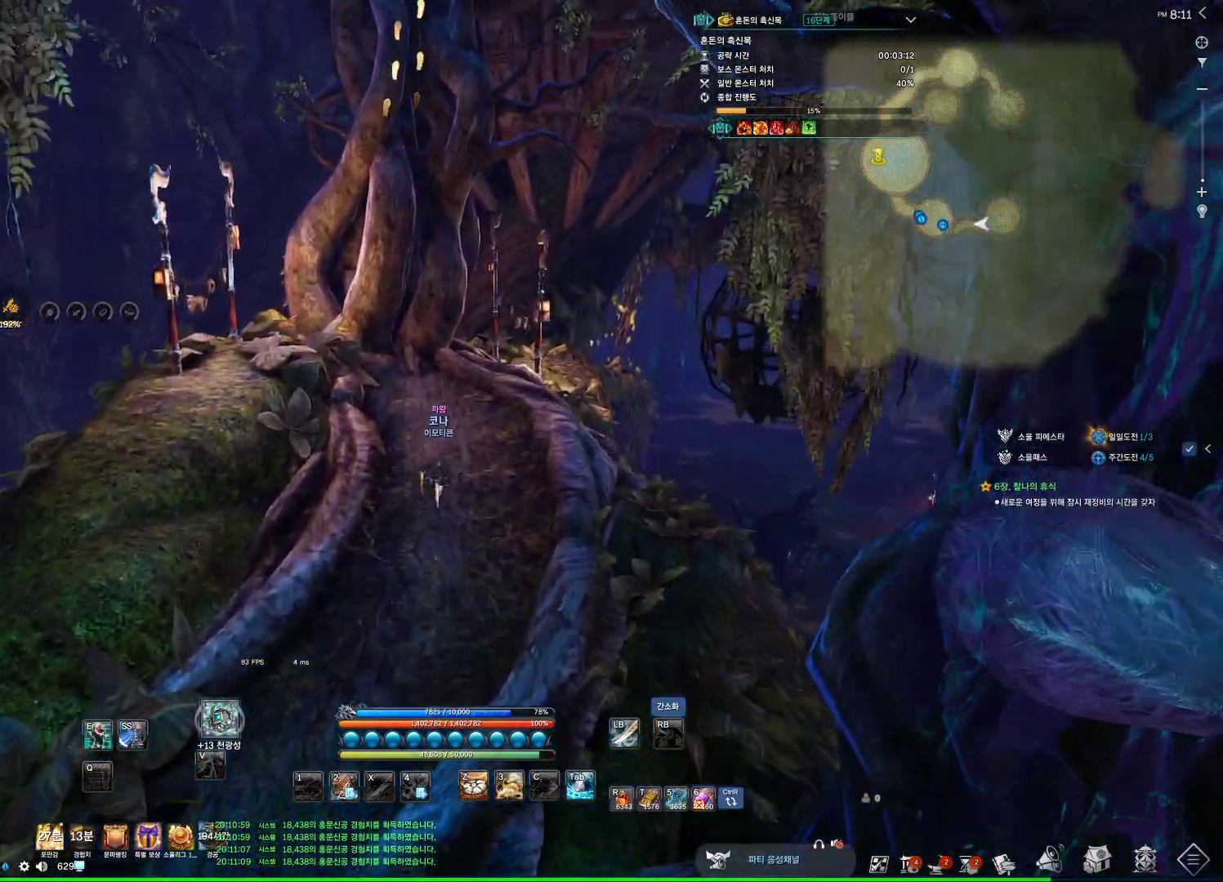
{"keys": ["a", "w"], "mouse": [], "events": [[67, "space", "down"], [167, "a", "down"], [233, "space", "up"]]}
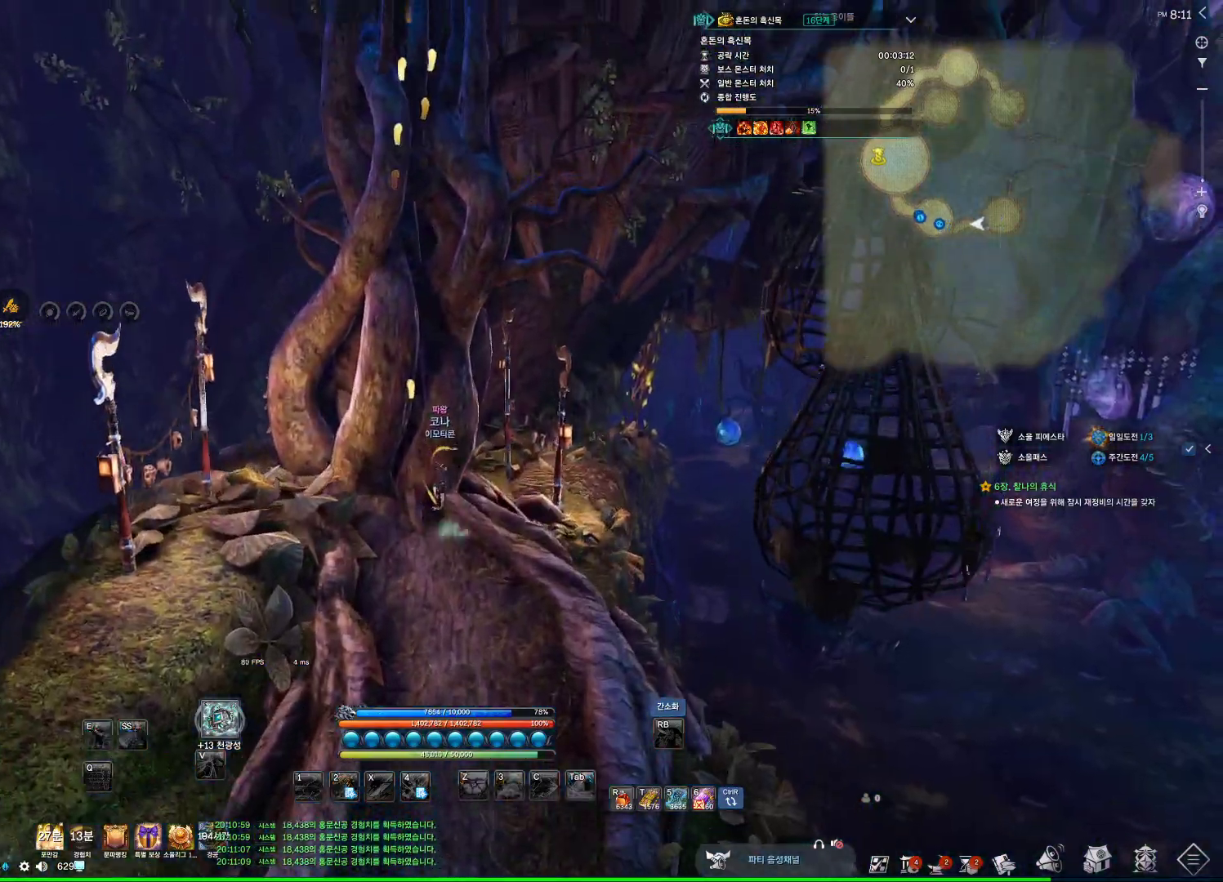
{"keys": ["w"], "mouse": [], "events": [[400, "a", "up"]]}
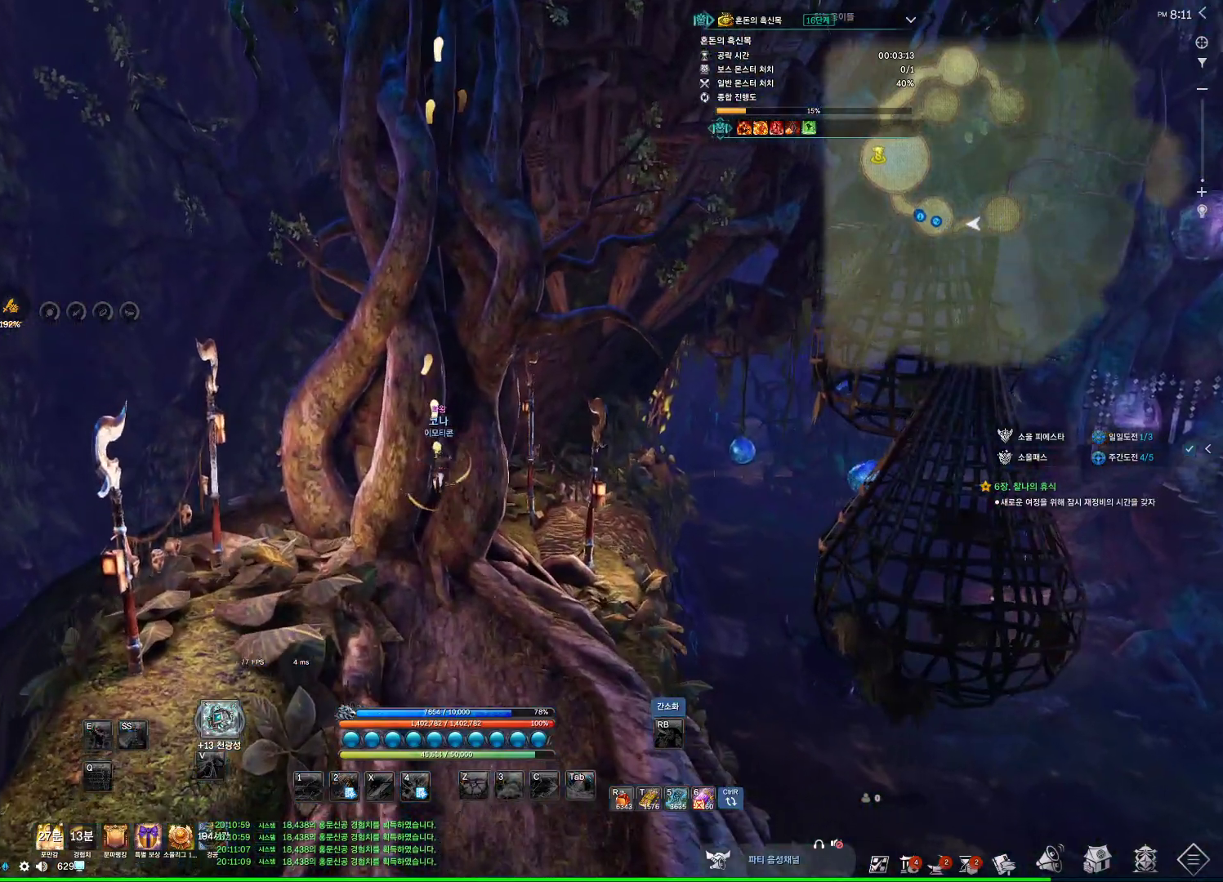
{"keys": ["w"], "mouse": [], "events": [[333, "d", "down"], [500, "d", "up"]]}
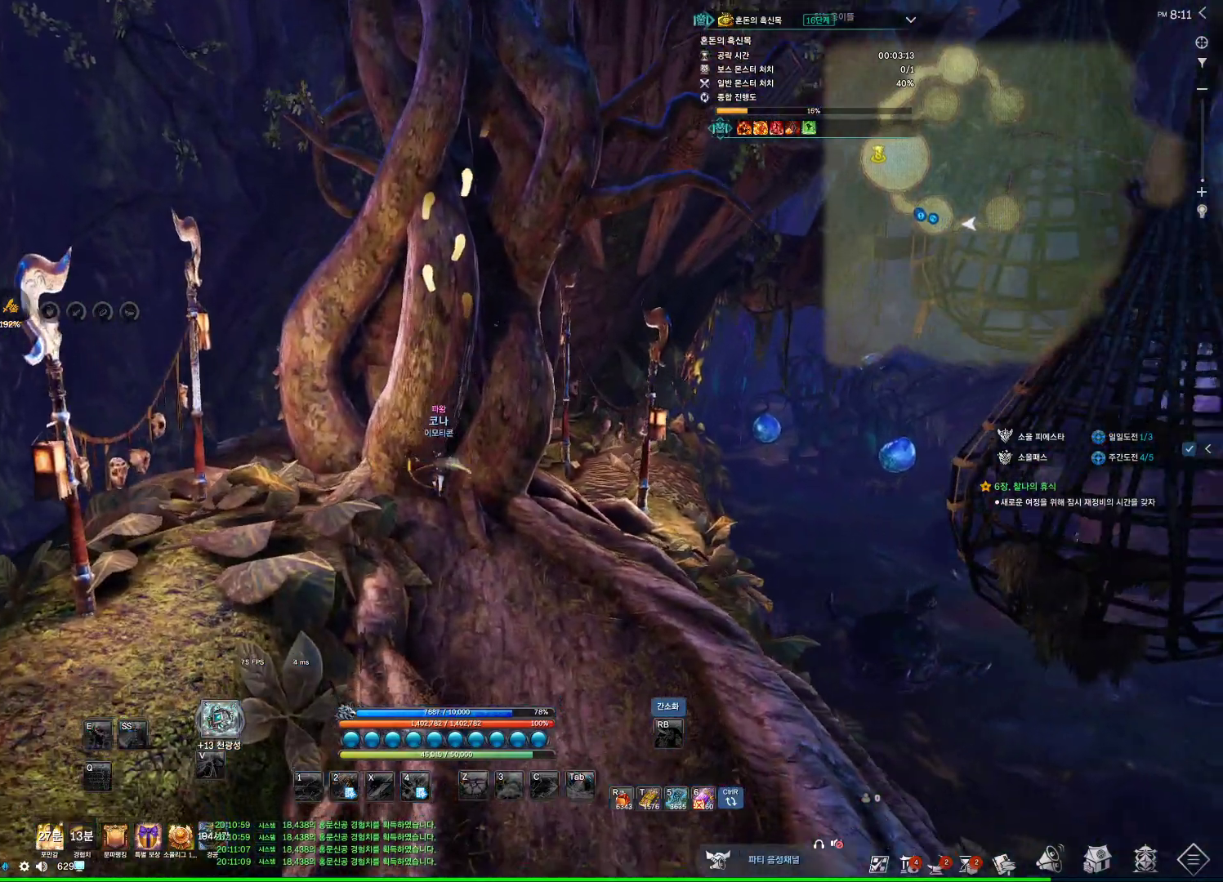
{"keys": ["w"], "mouse": [], "events": [[300, "d", "down"], [500, "d", "up"]]}
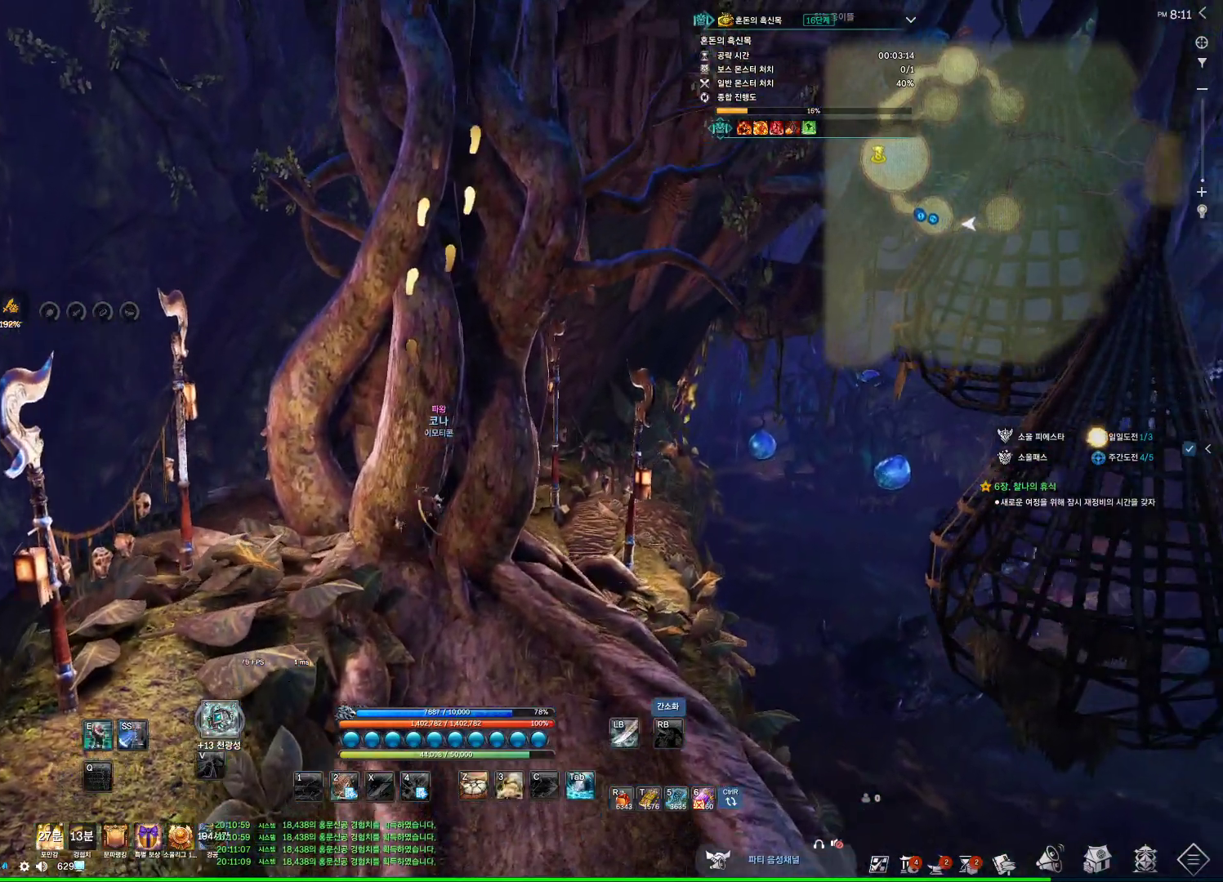
{"keys": ["w"], "mouse": [], "events": []}
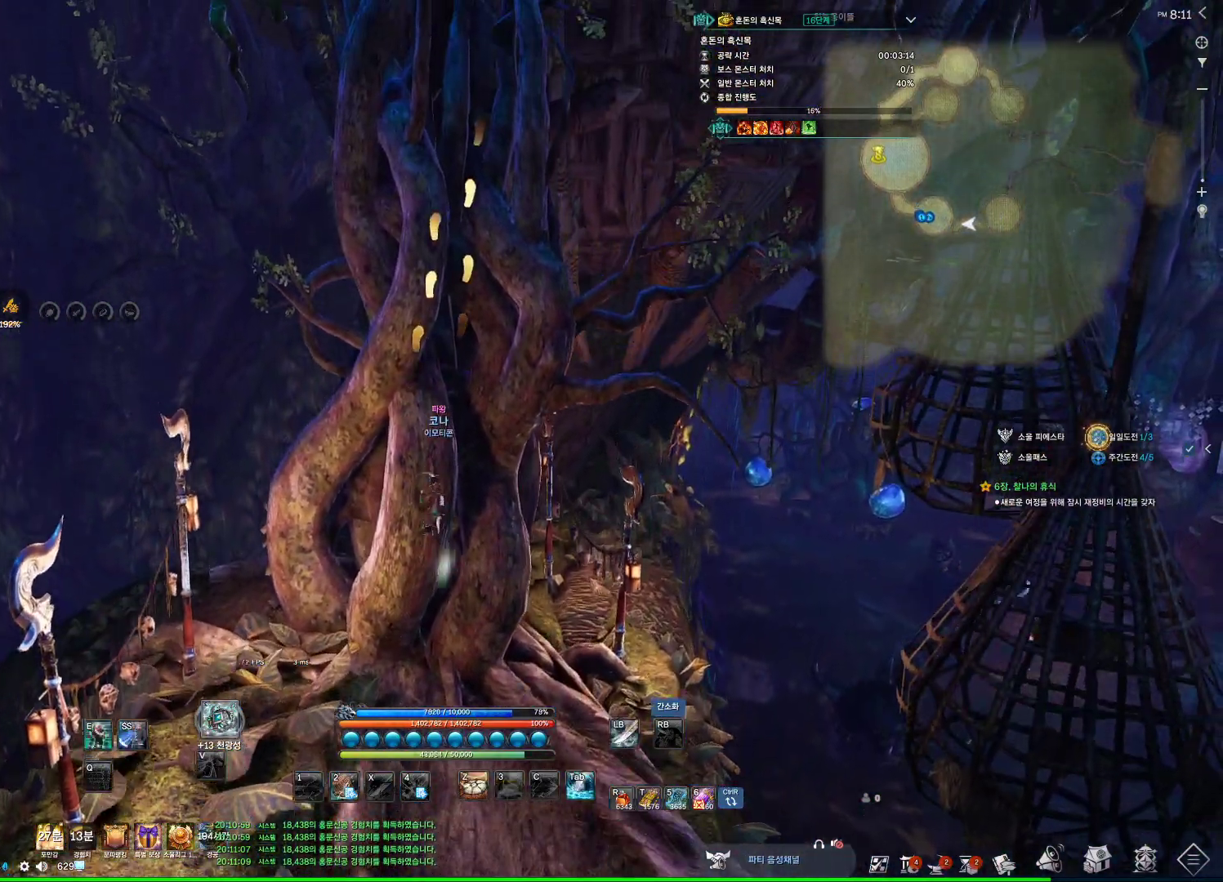
{"keys": ["w"], "mouse": [], "events": []}
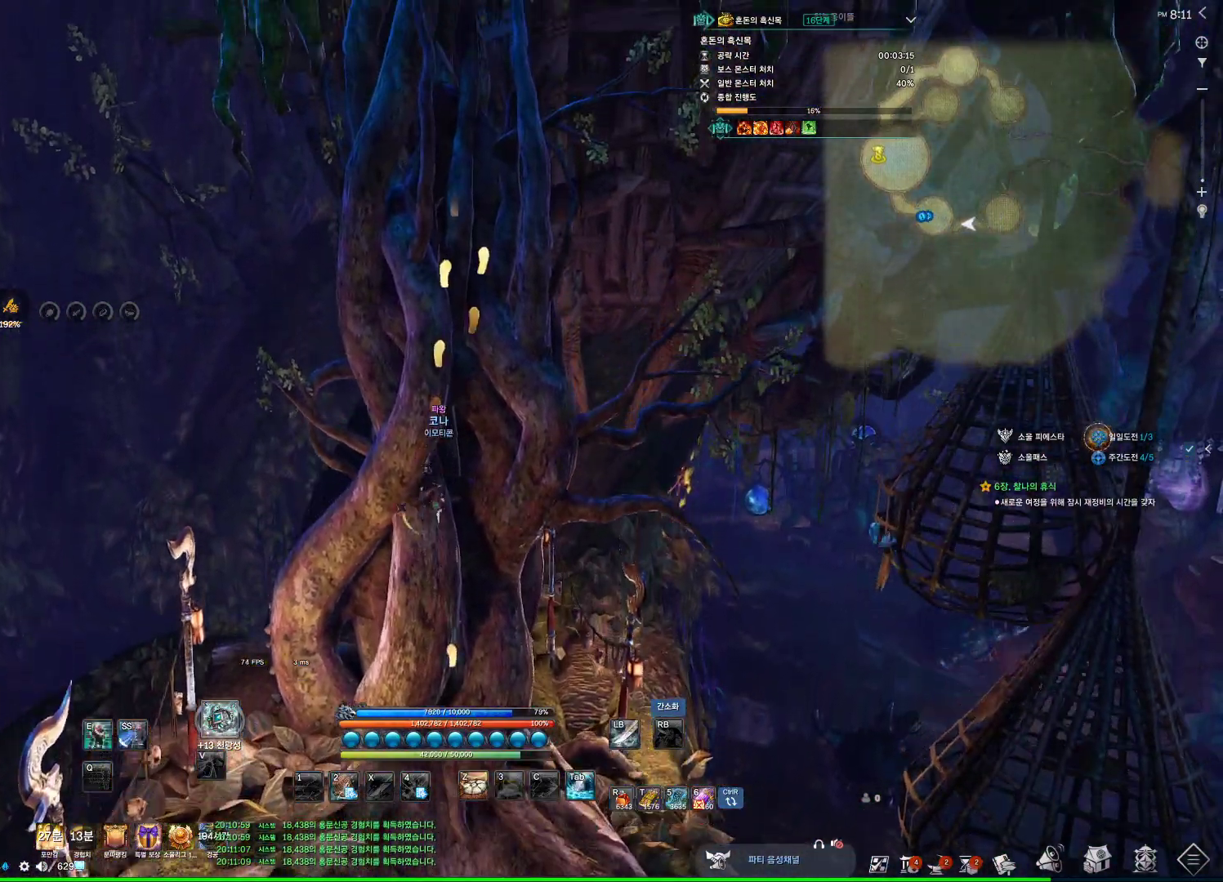
{"keys": ["w"], "mouse": [], "events": []}
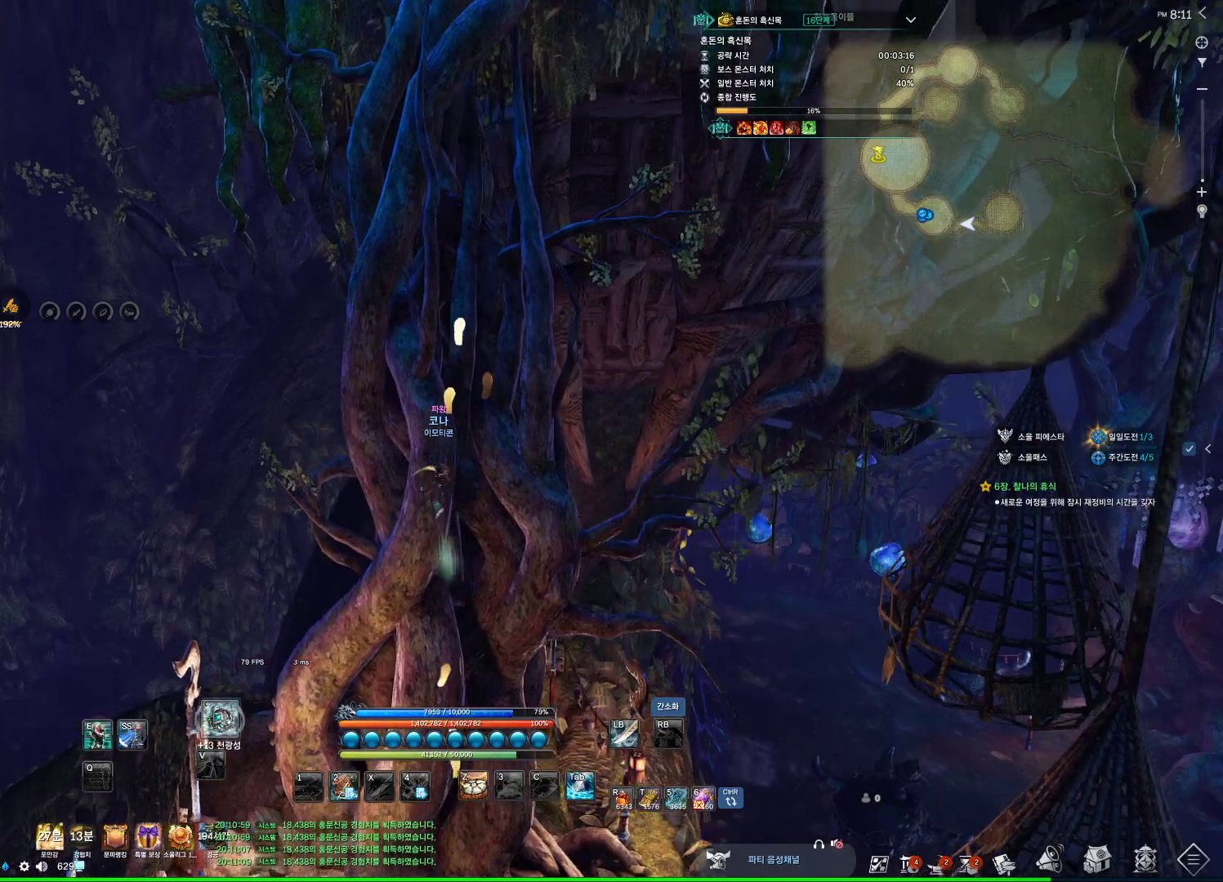
{"keys": ["w"], "mouse": [], "events": [[300, "d", "down"], [500, "d", "up"]]}
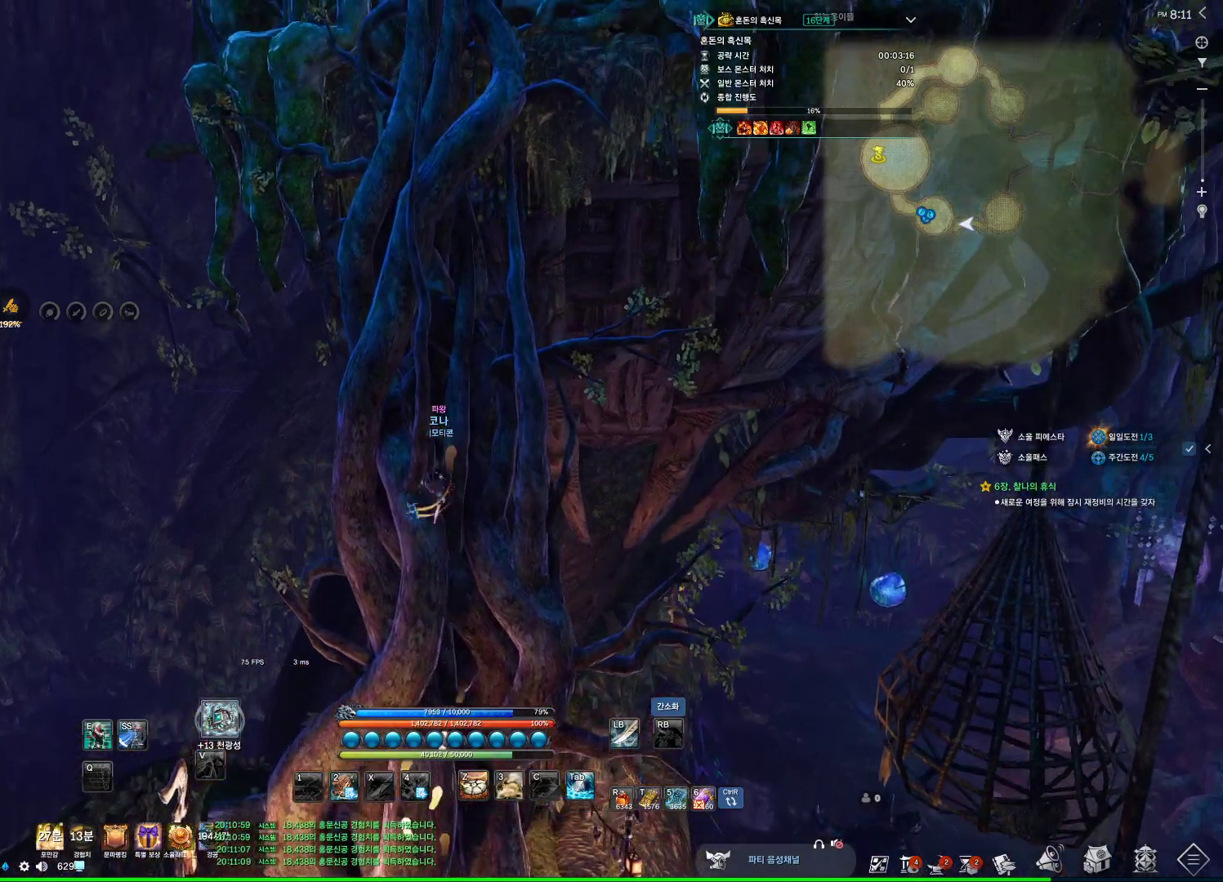
{"keys": ["w"], "mouse": [], "events": []}
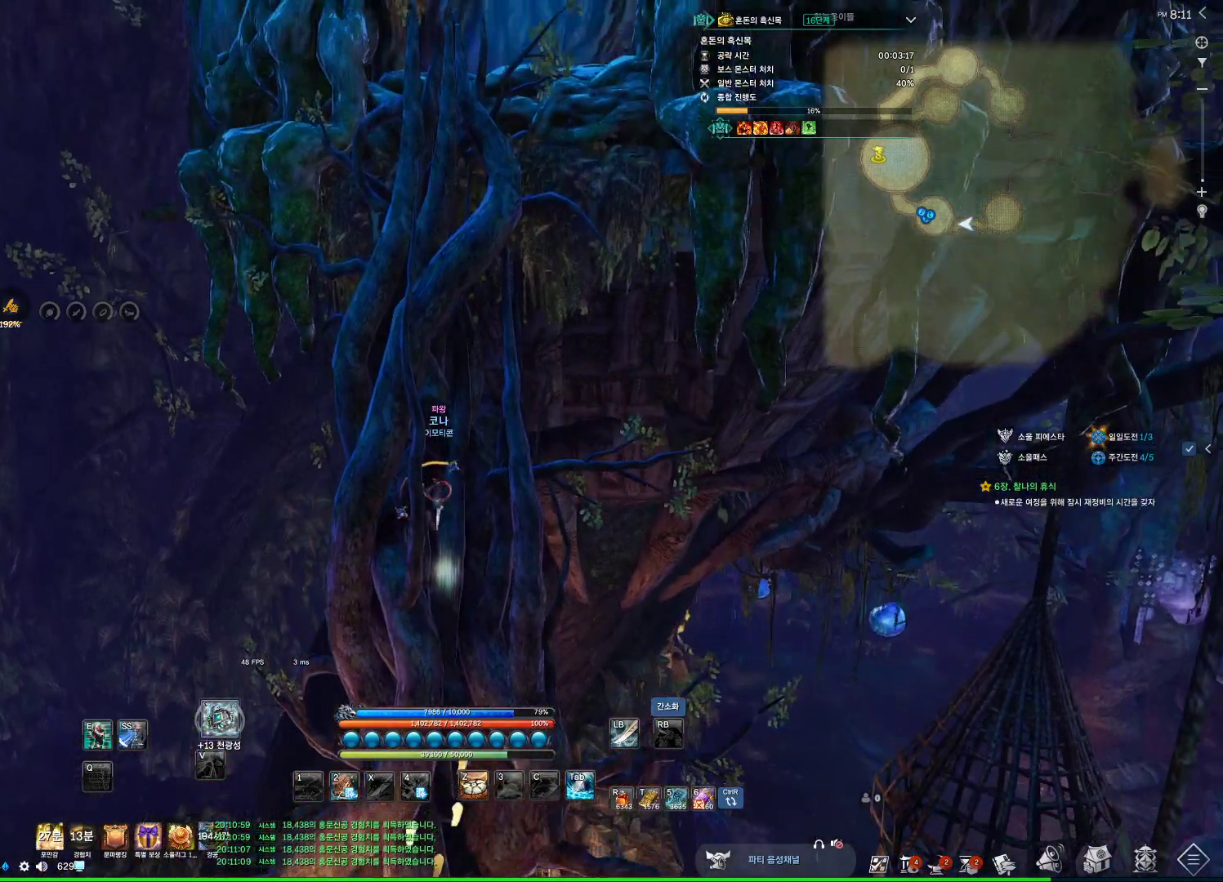
{"keys": ["w"], "mouse": [], "events": []}
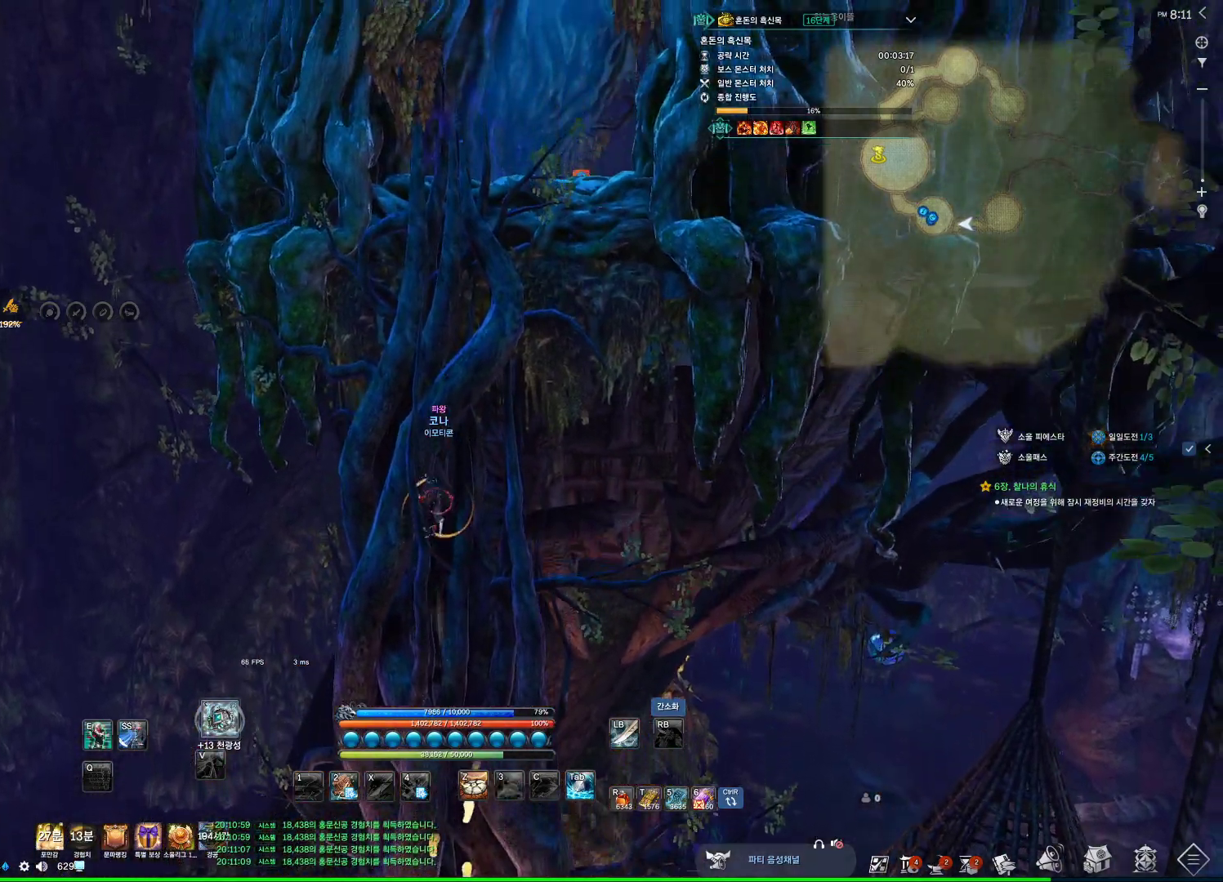
{"keys": ["w"], "mouse": [], "events": [[33, "d", "down"], [167, "d", "up"]]}
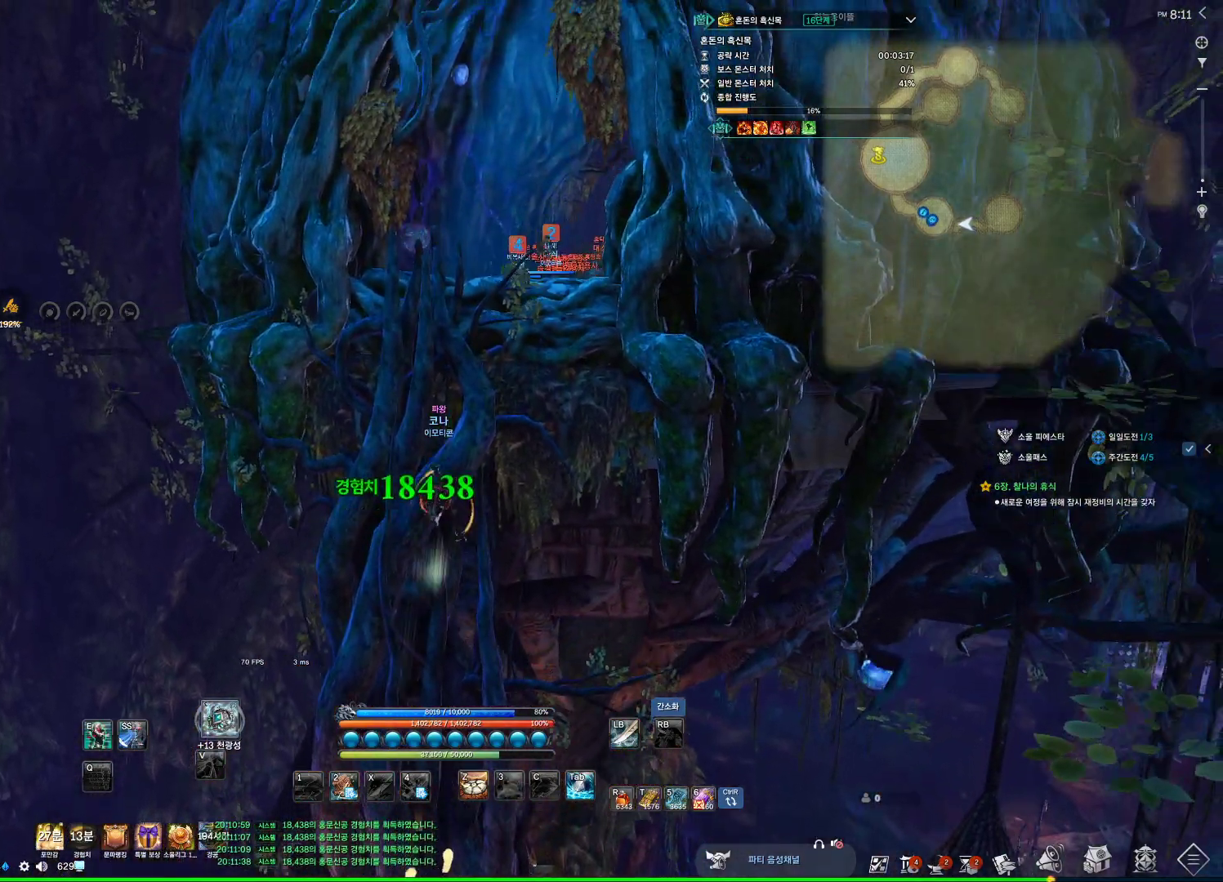
{"keys": ["w"], "mouse": [], "events": []}
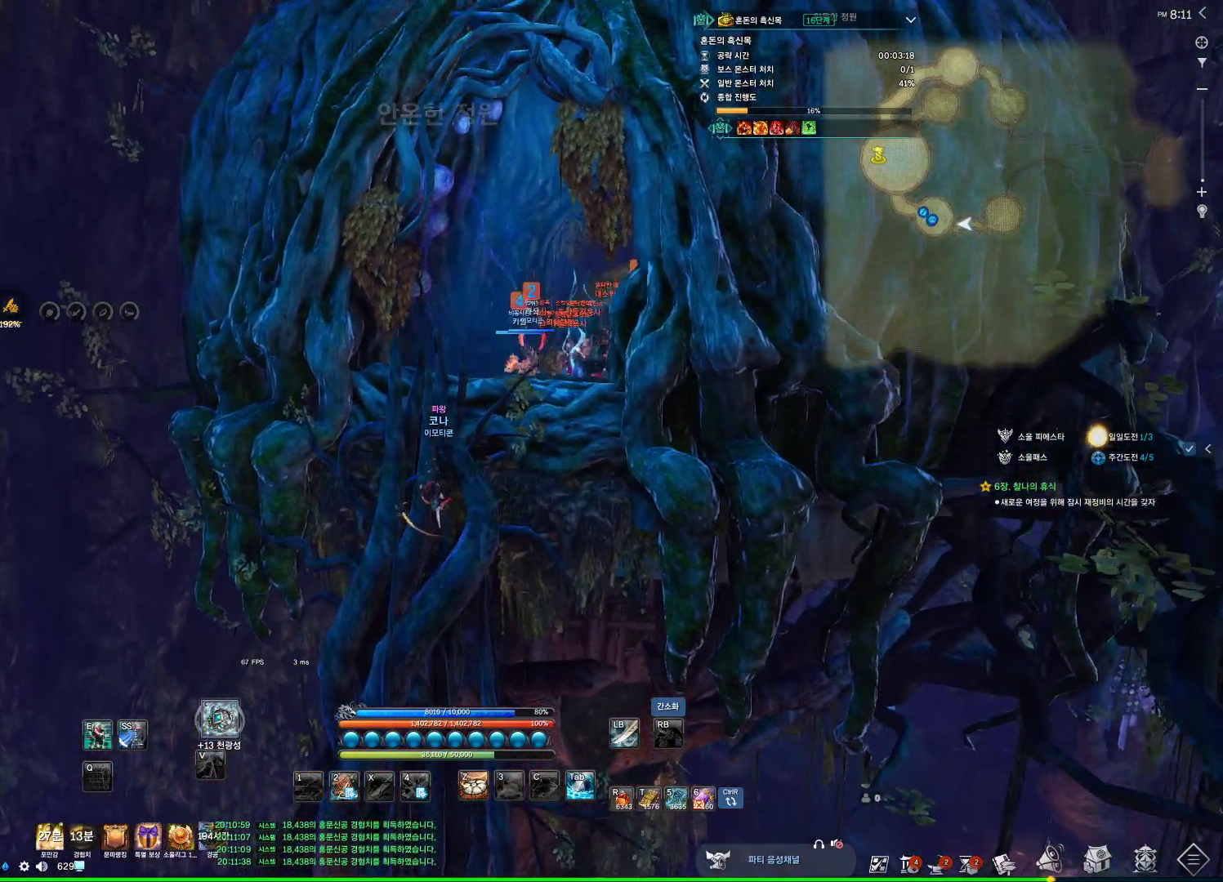
{"keys": ["w"], "mouse": [], "events": [[333, "d", "down"], [433, "d", "up"]]}
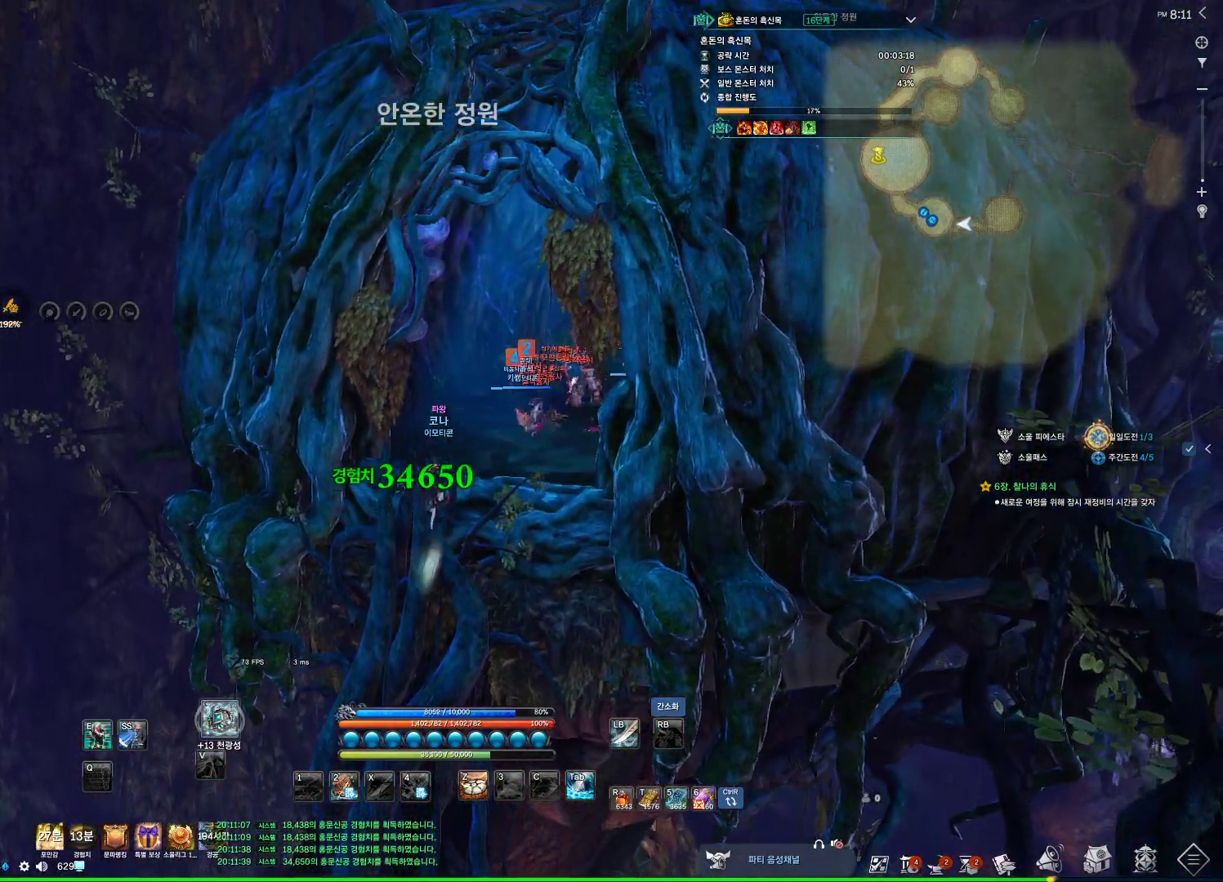
{"keys": ["d", "w"], "mouse": [], "events": [[200, "d", "down"]]}
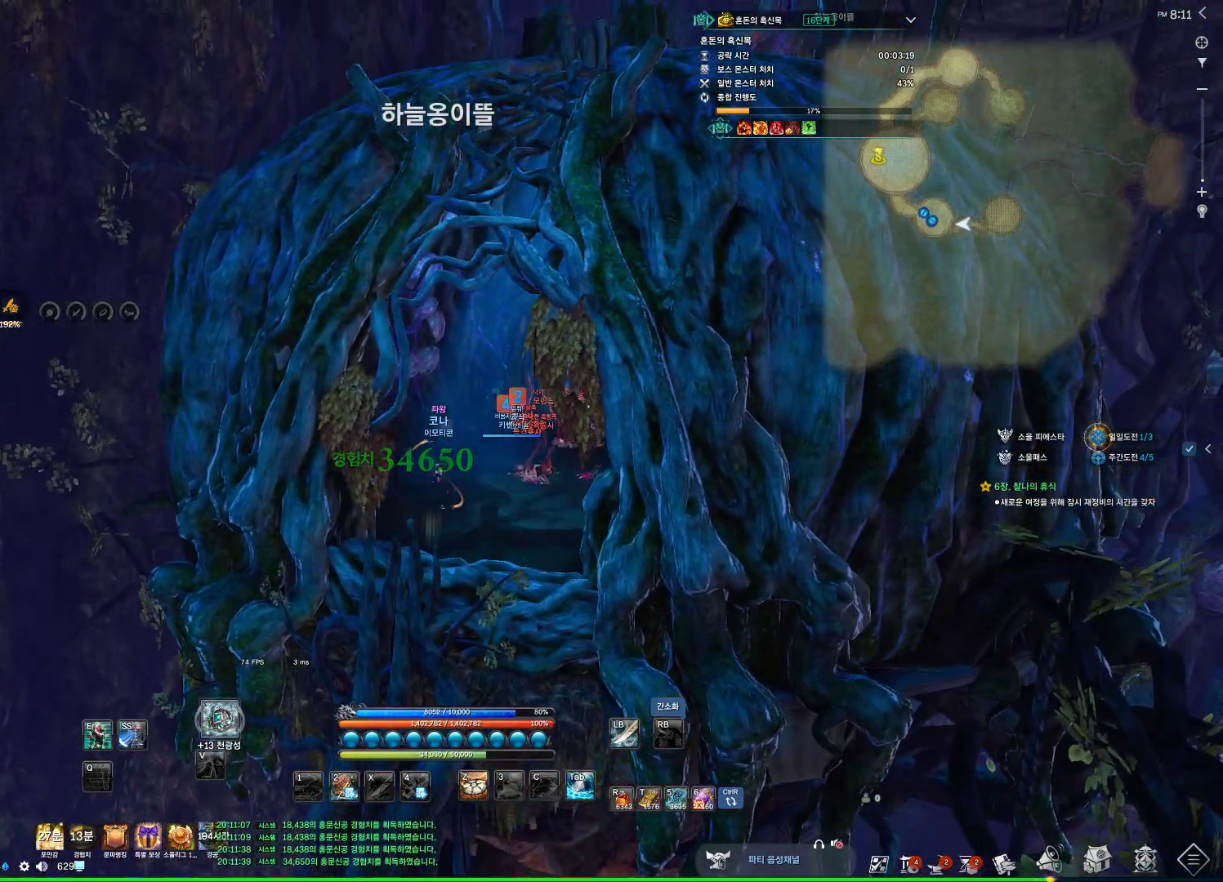
{"keys": ["d", "w"], "mouse": [], "events": []}
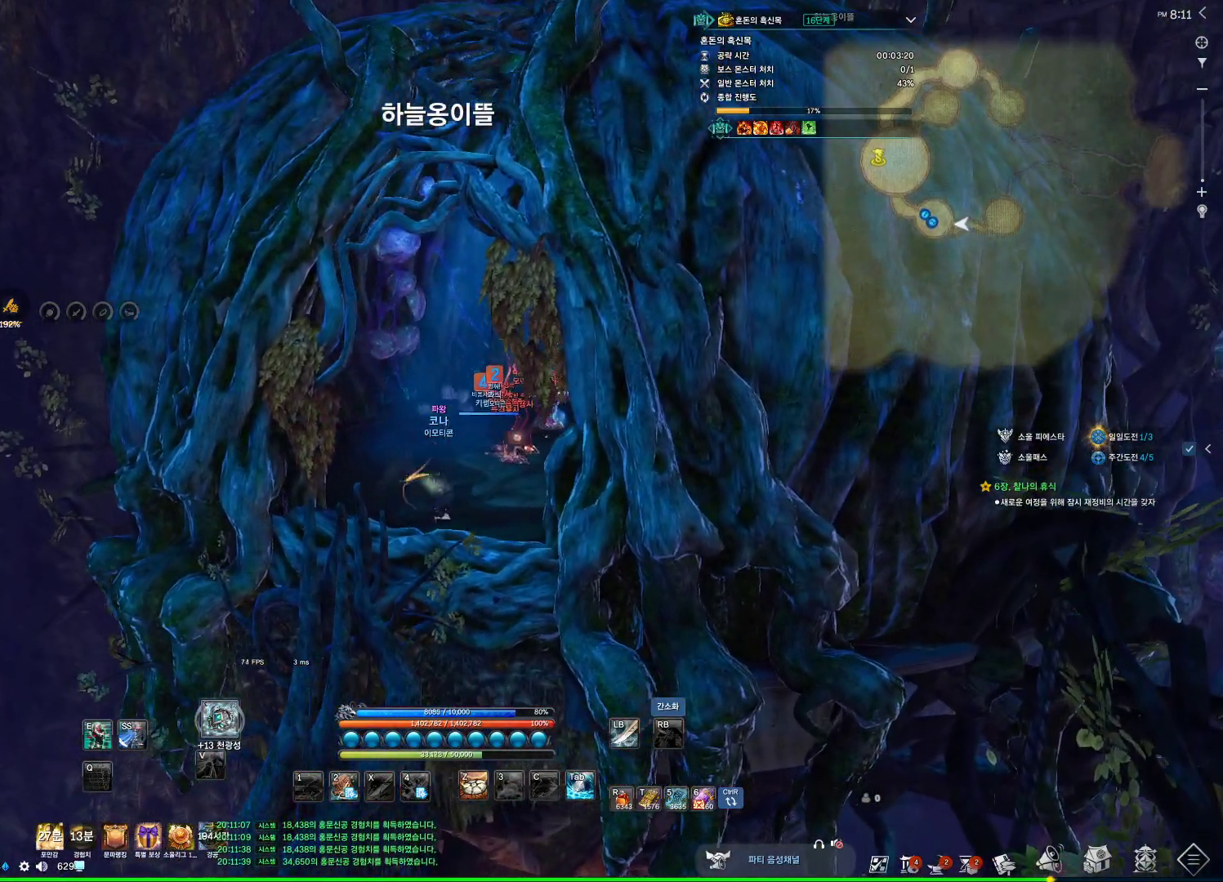
{"keys": ["d", "w"], "mouse": [], "events": []}
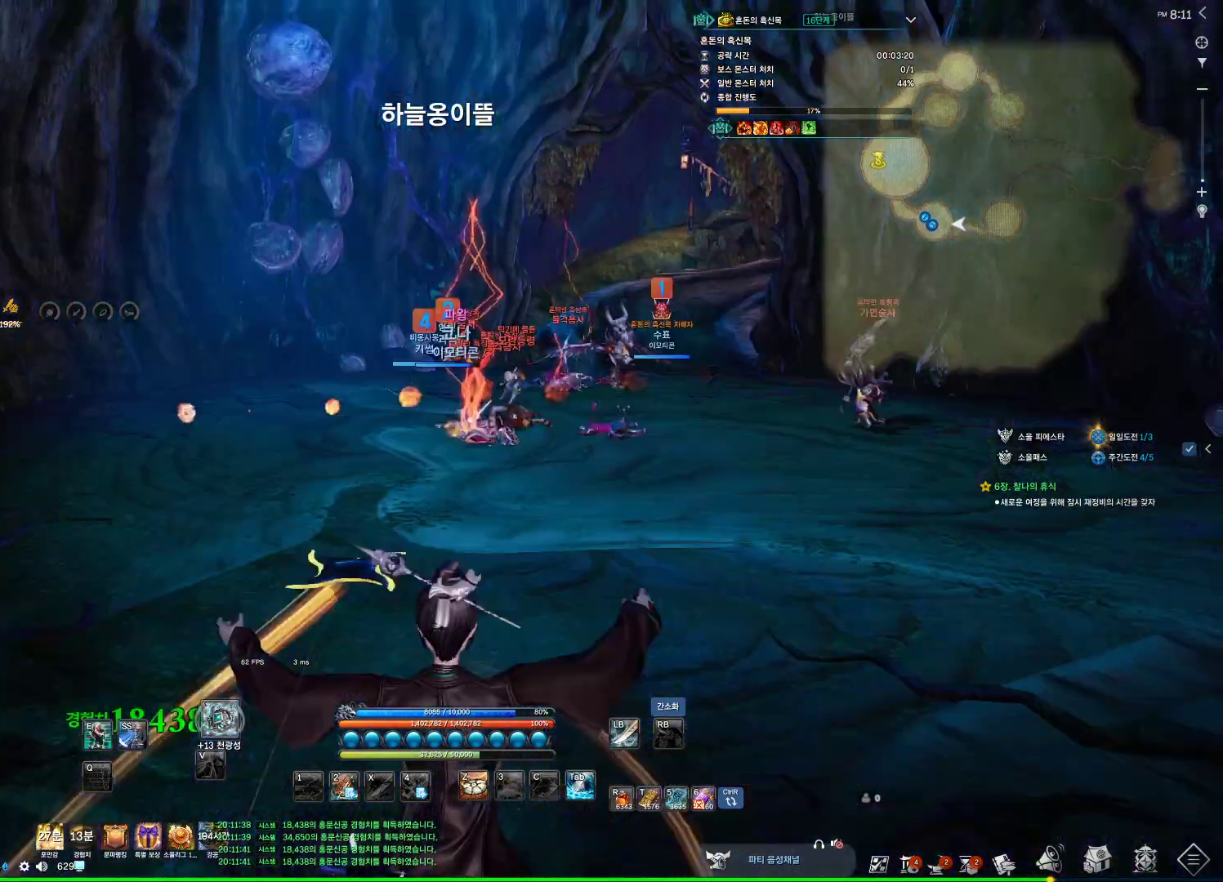
{"keys": ["d", "w"], "mouse": [], "events": []}
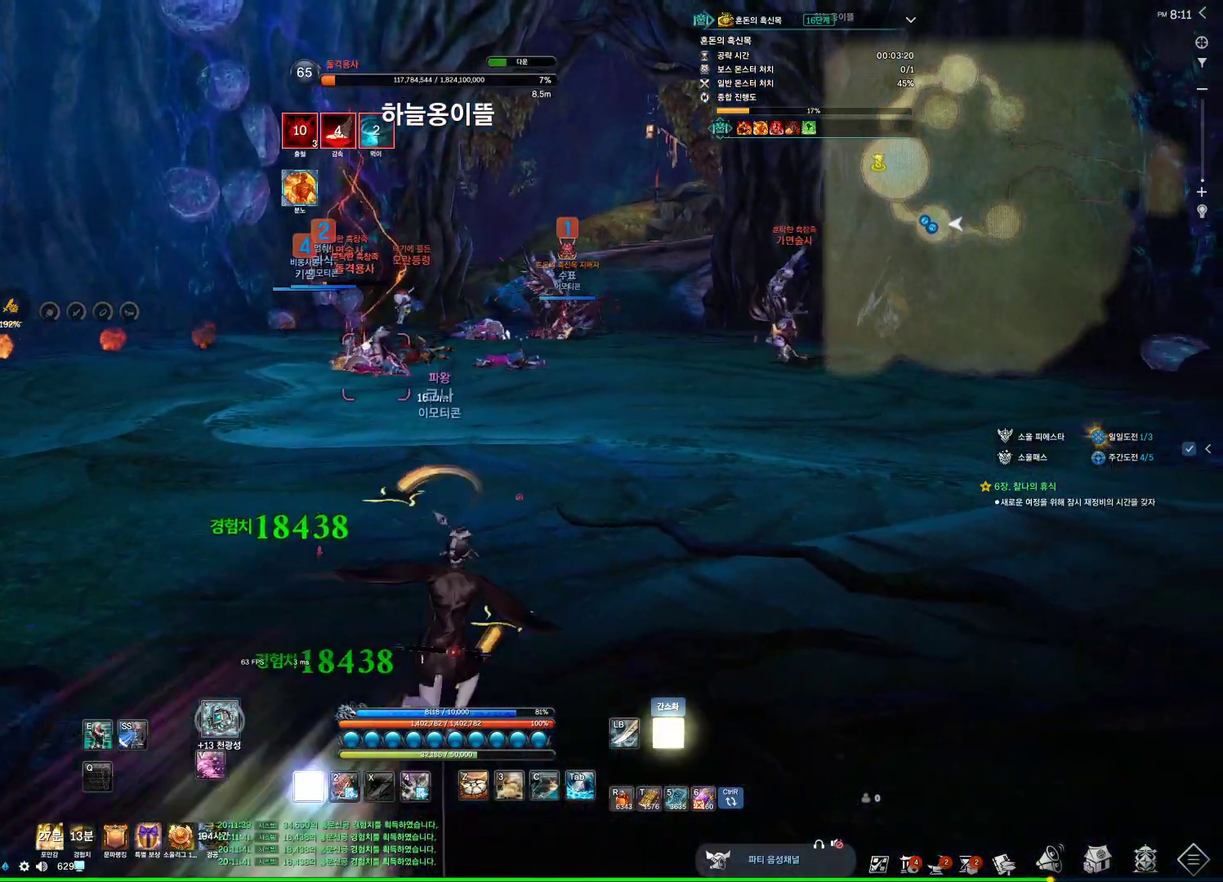
{"keys": ["d"], "mouse": [], "events": [[267, "w", "up"]]}
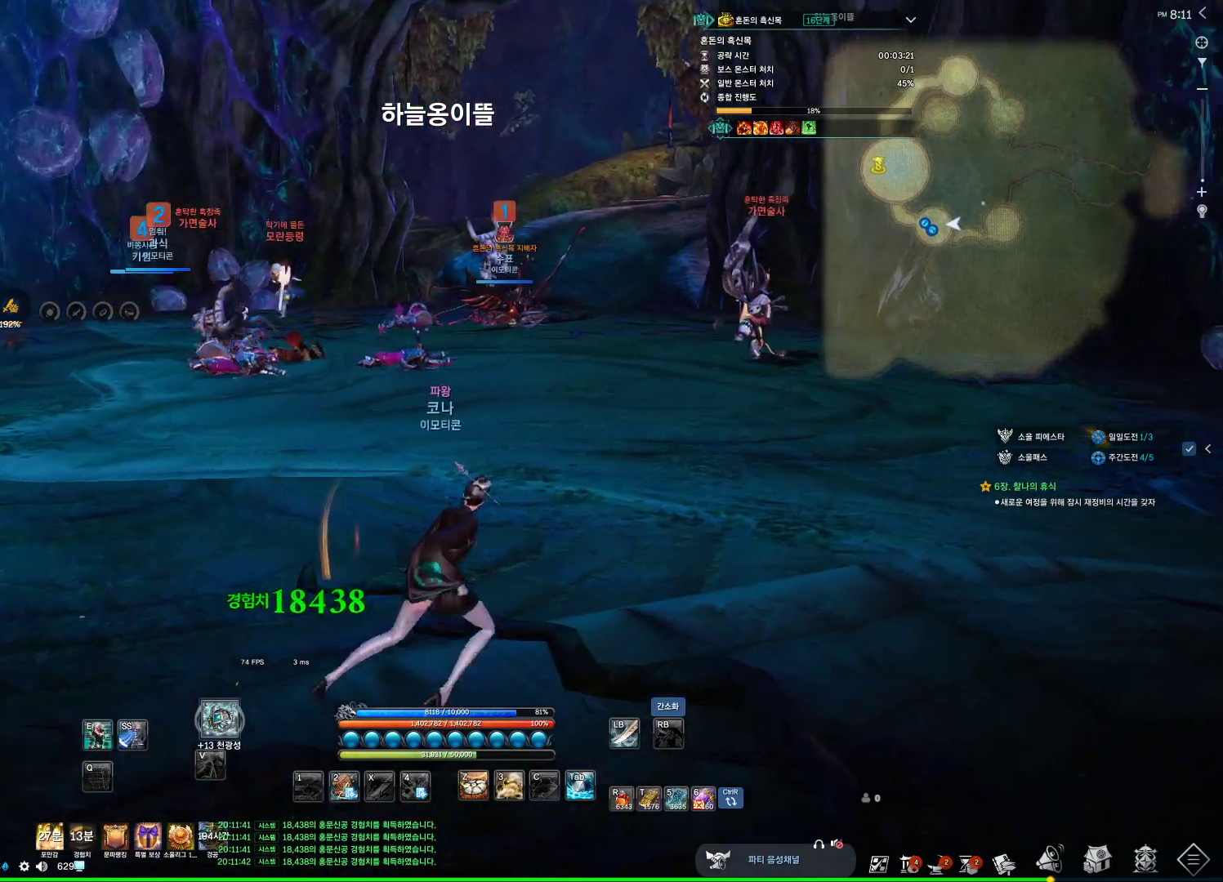
{"keys": ["d", "w"], "mouse": [], "events": [[233, "w", "down"]]}
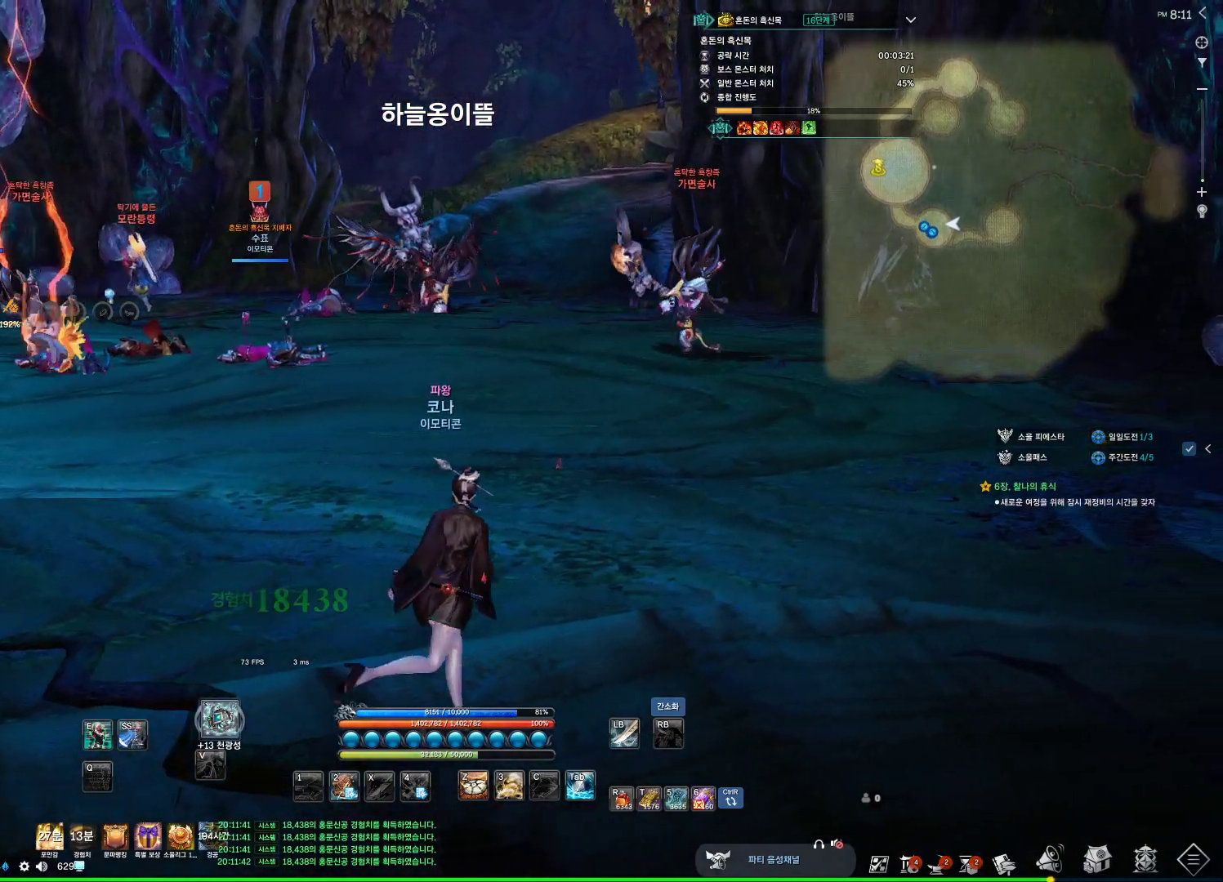
{"keys": ["d", "w"], "mouse": [], "events": []}
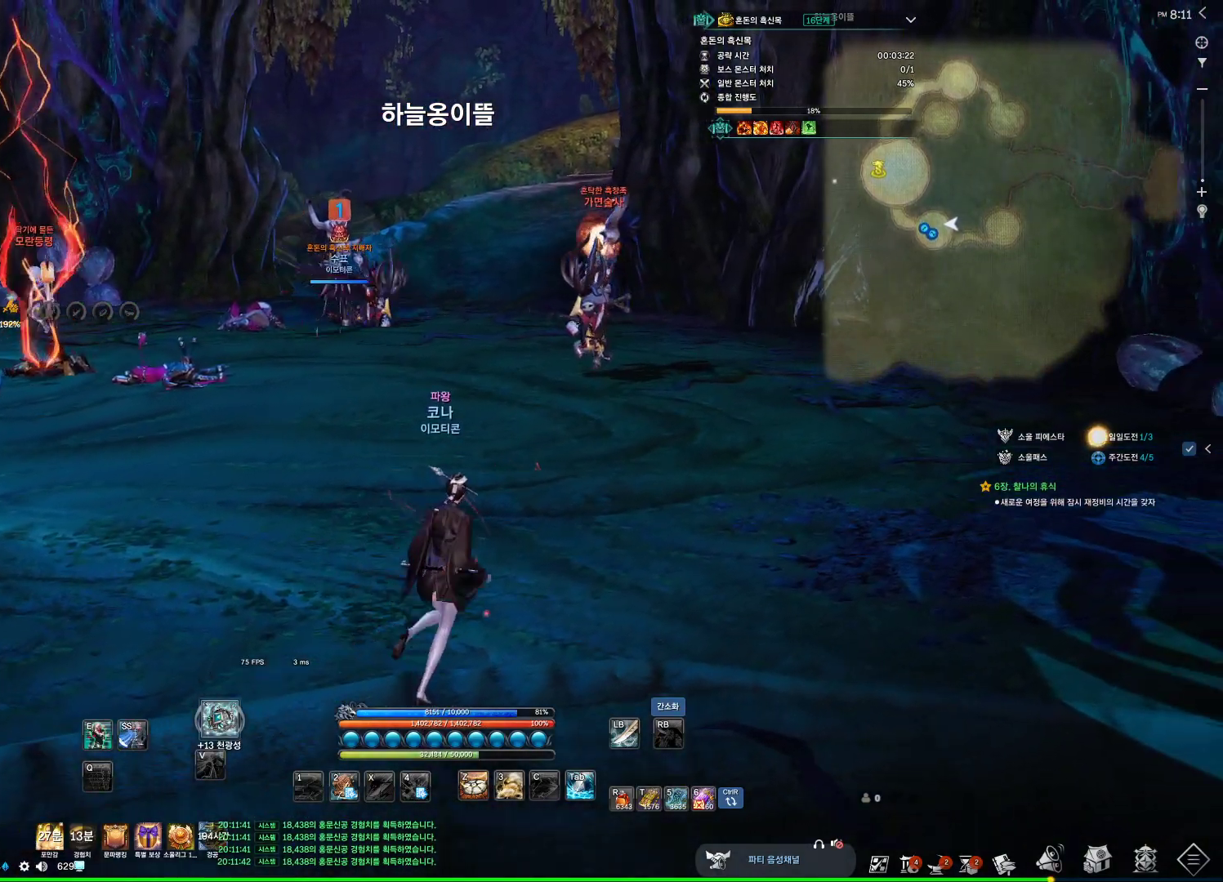
{"keys": ["w"], "mouse": [], "events": [[500, "d", "up"]]}
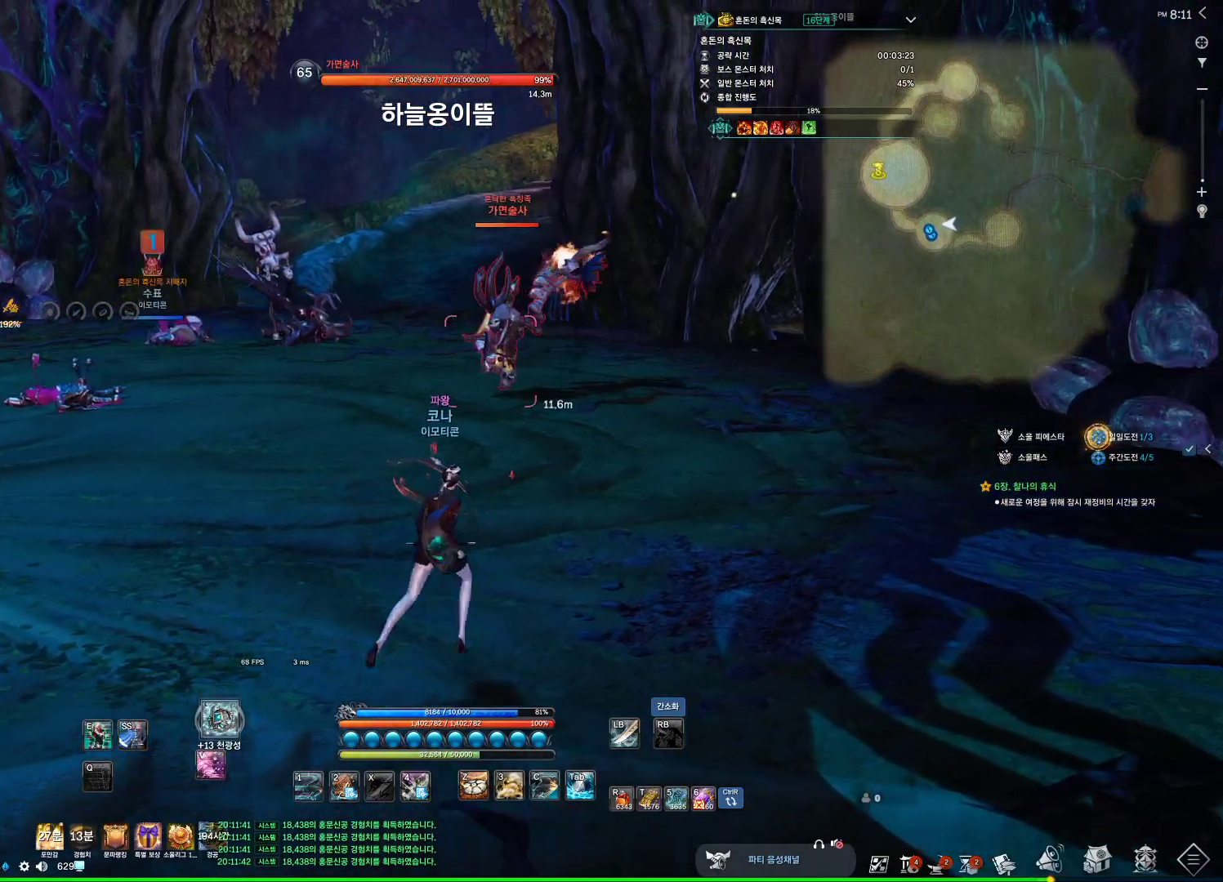
{"keys": [], "mouse": [], "events": [[400, "w", "up"]]}
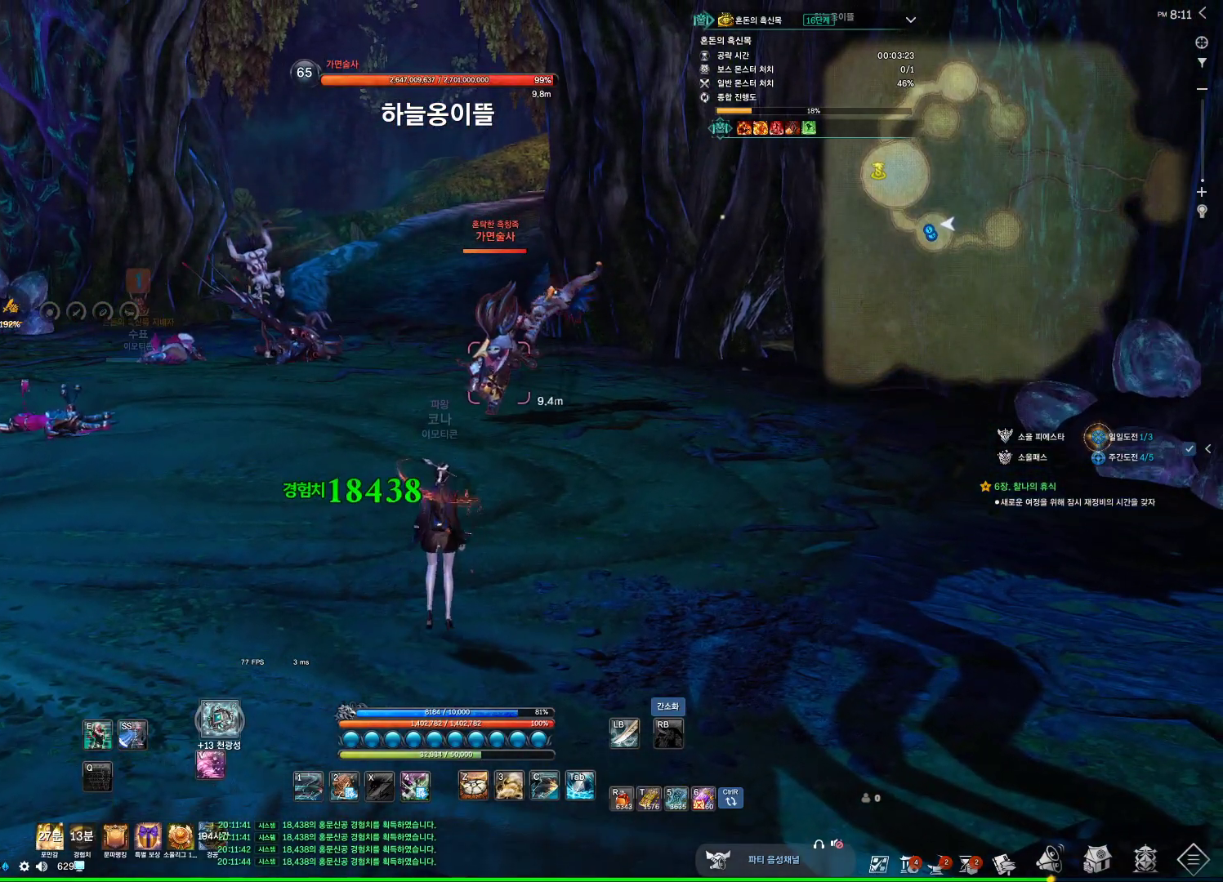
{"keys": [], "mouse": [], "events": []}
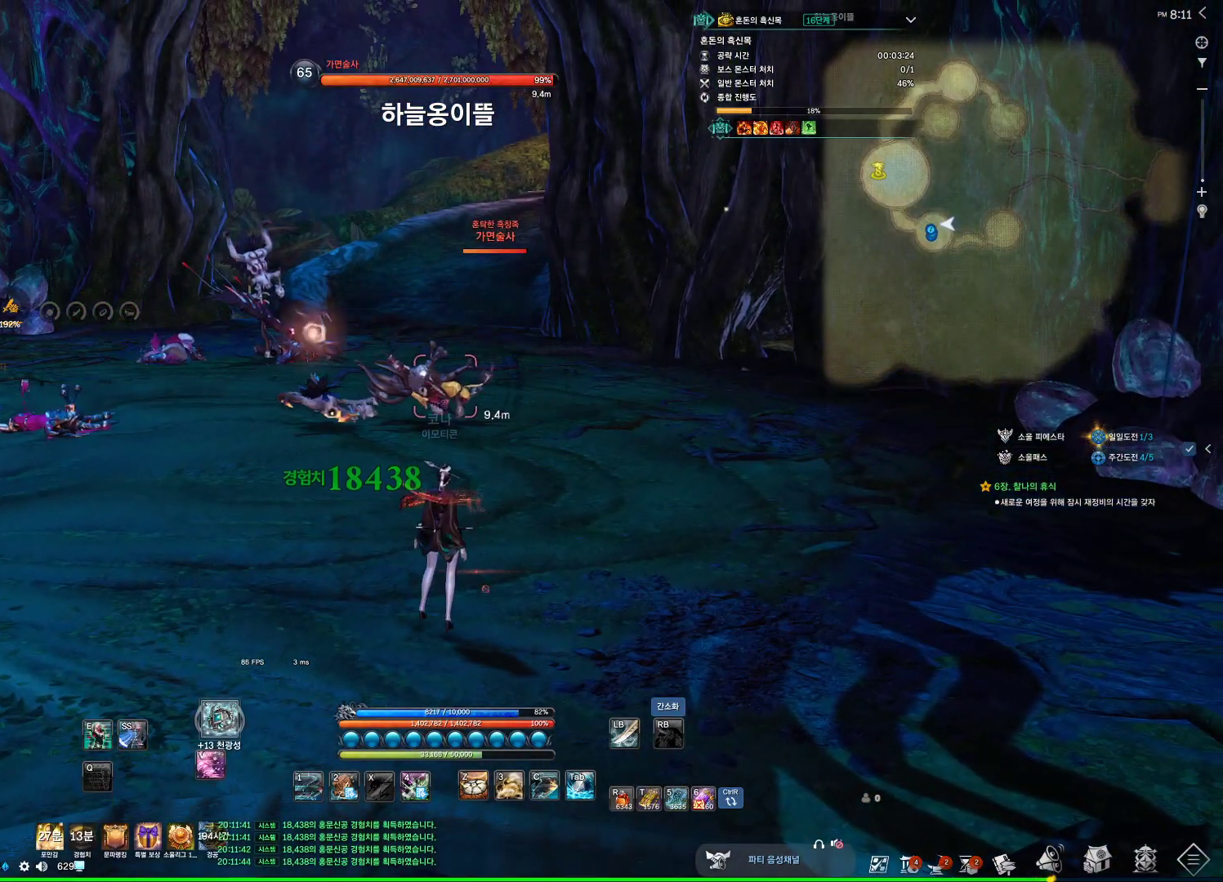
{"keys": [], "mouse": [], "events": []}
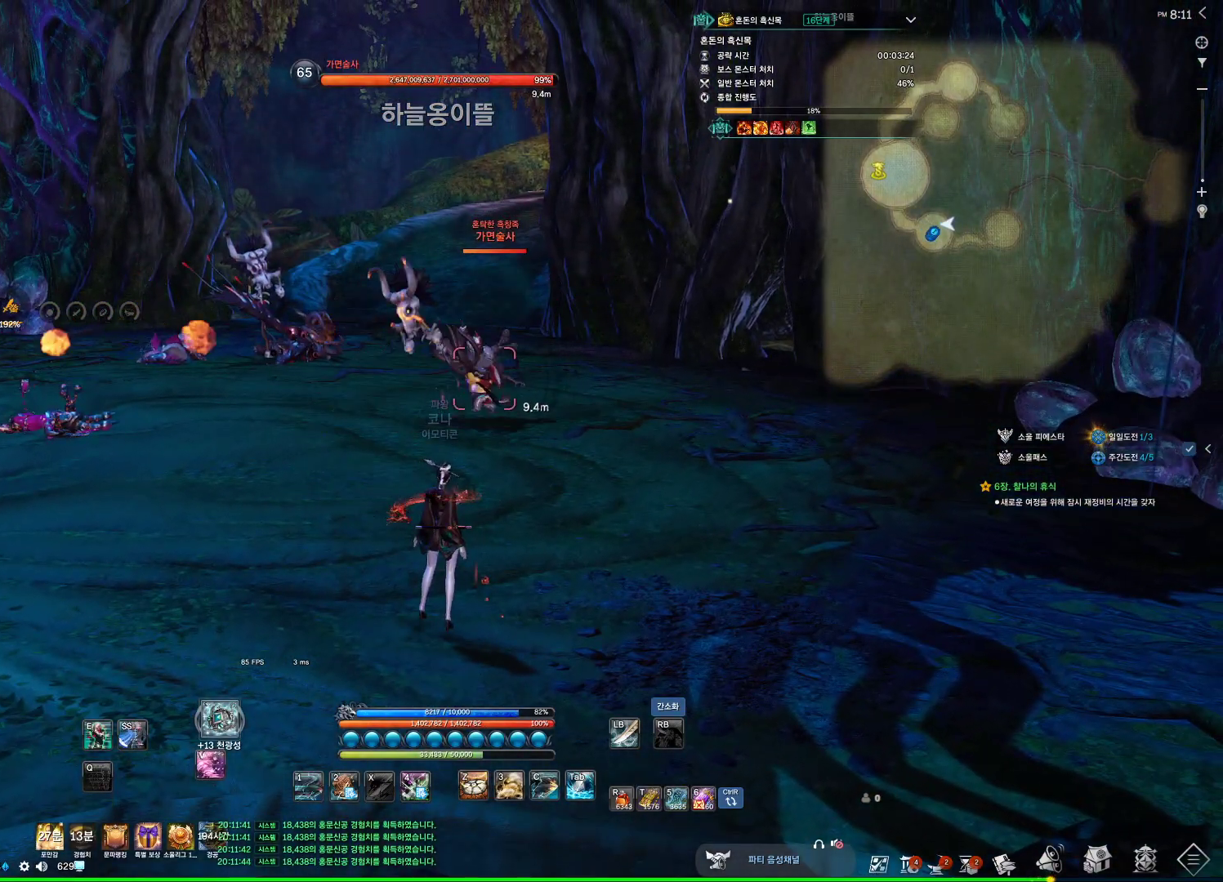
{"keys": [], "mouse": [], "events": []}
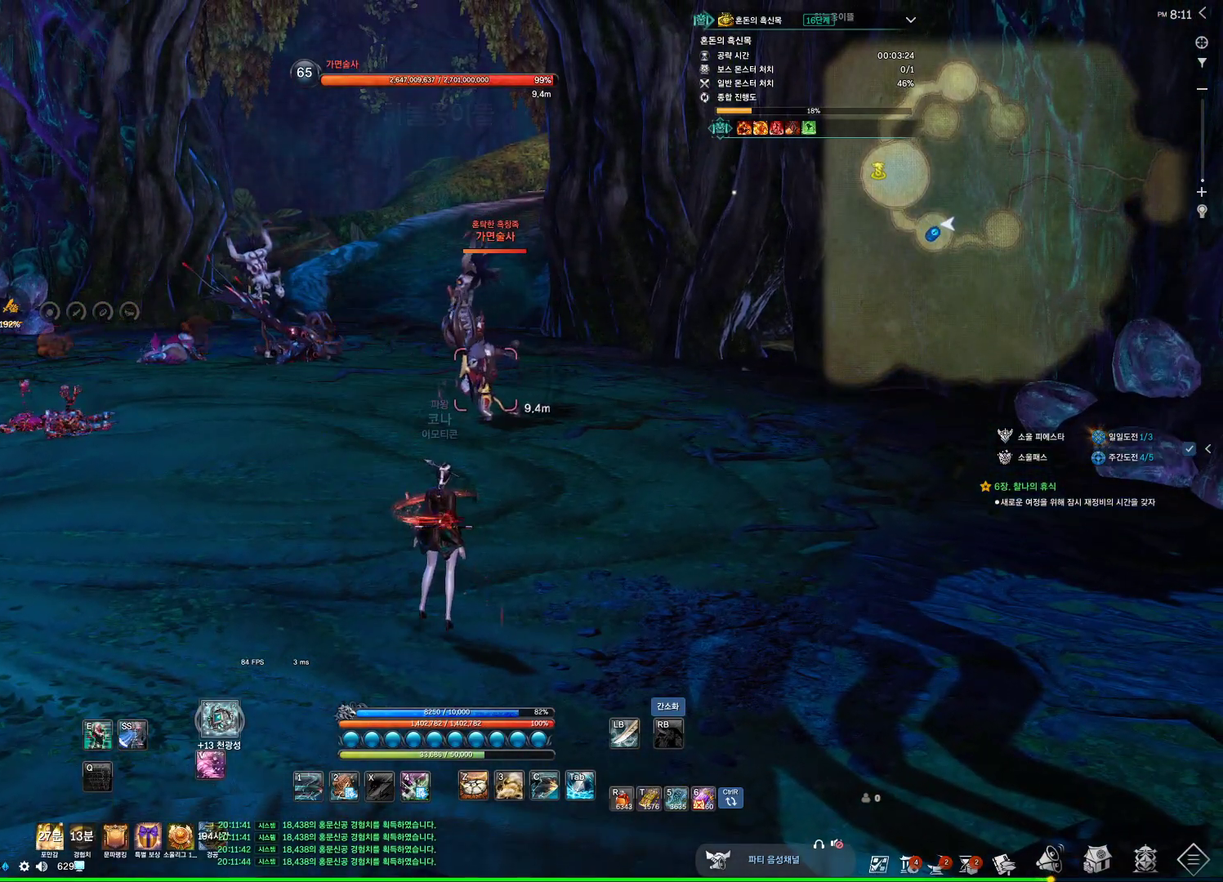
{"keys": [], "mouse": [], "events": [[267, "c", "down"], [367, "c", "up"]]}
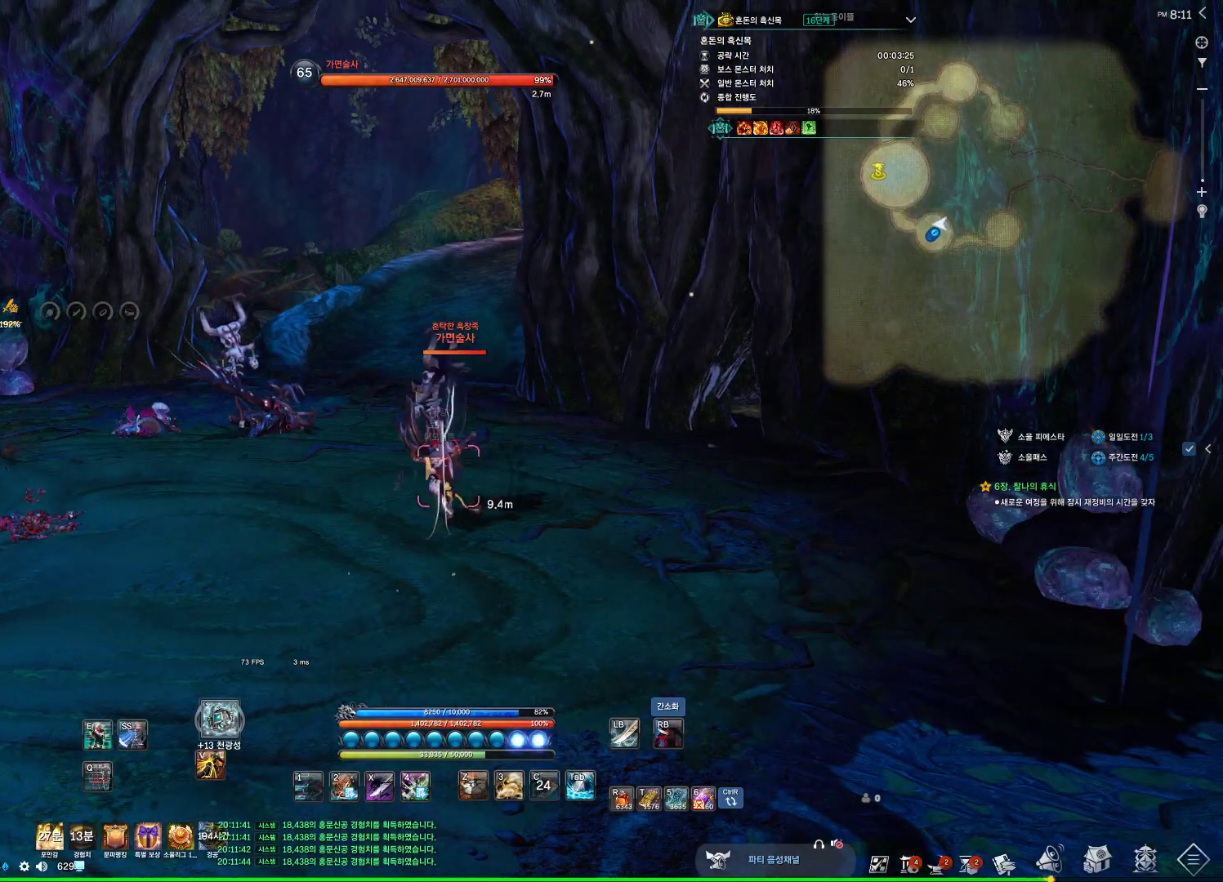
{"keys": [], "mouse": [], "events": [[100, "4", "down"], [233, "4", "up"]]}